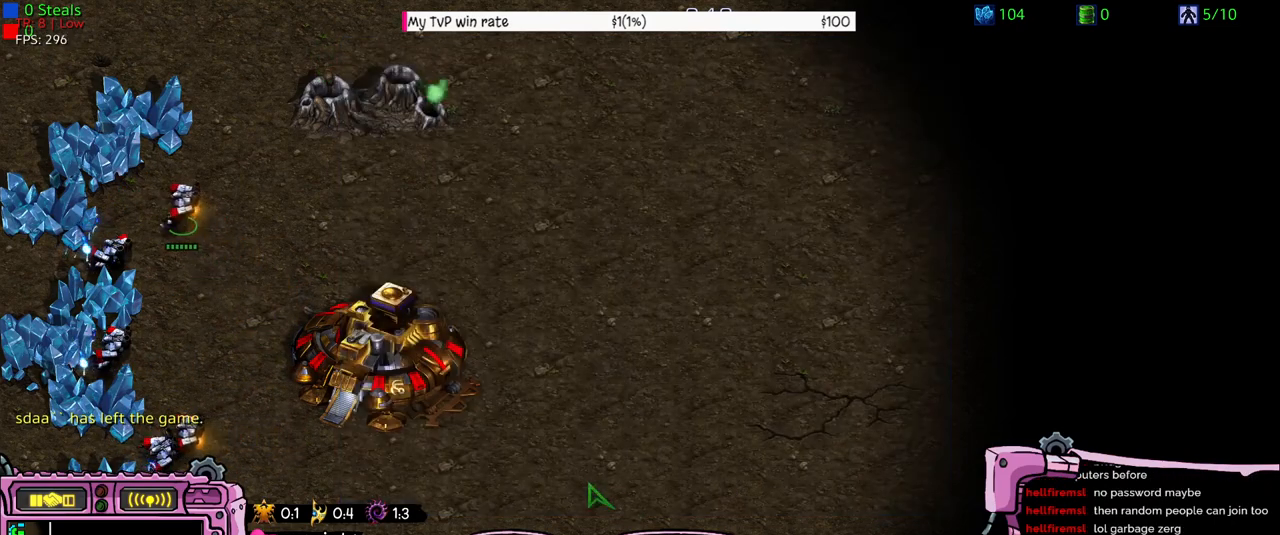
Gameplay with keyboard; each line is a JSON object with the keys held at the frame after it. "events" lists presses ("down") and releases ("up") of "a", "alt", "b", "c", "caps_lock", "ctrl", "d", "e", "f", "g", "h", "q", "r", "s", "shift", "super", "t", "tab", "v", "w", "x", "y" and "z" between this image and that frame as [ms after this image, input, new state], when the widget could be followed in between. No other keys are recorded. Mouse input is not recorded. Not read: 1 2.
{"keys": ["z"], "events": [[400, "z", "down"]]}
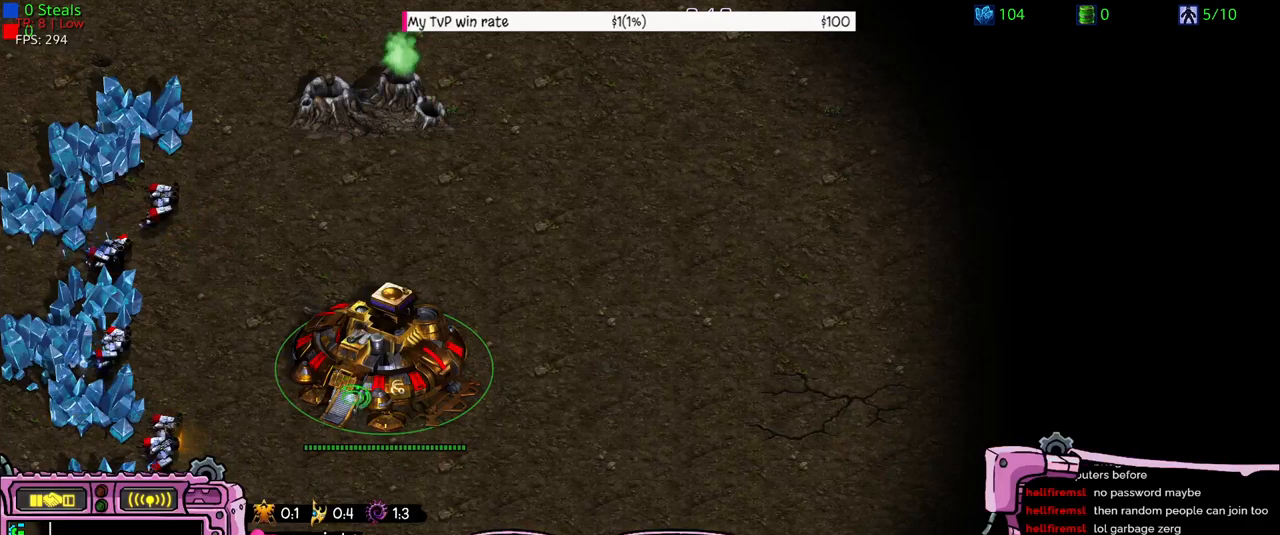
{"keys": [], "events": [[66, "z", "up"]]}
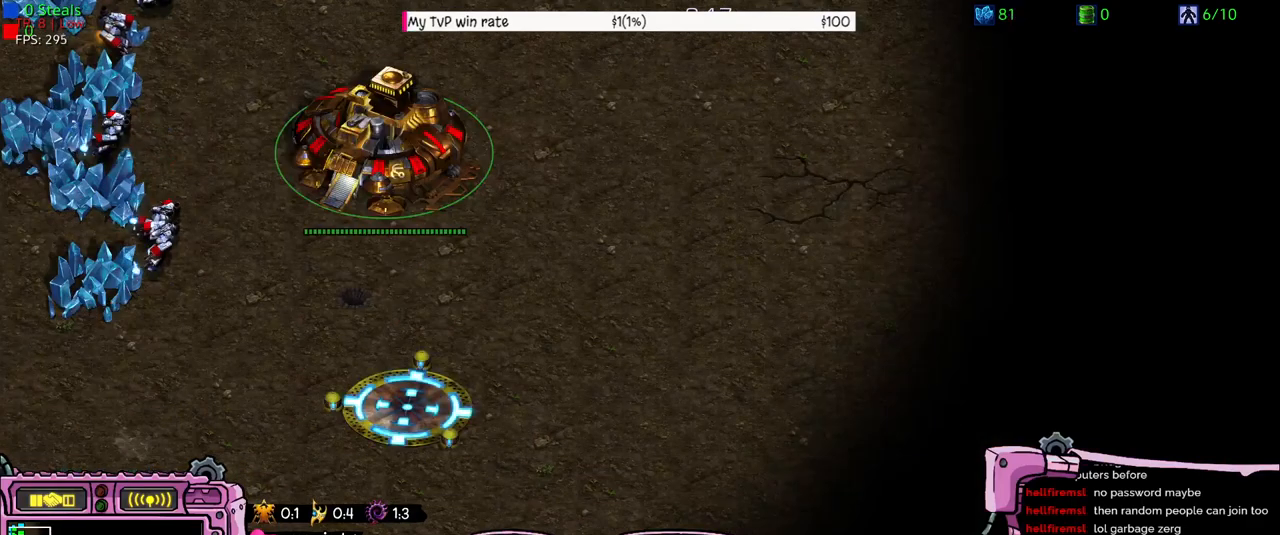
{"keys": [], "events": [[166, "z", "down"], [266, "z", "up"], [333, "z", "down"], [433, "z", "up"]]}
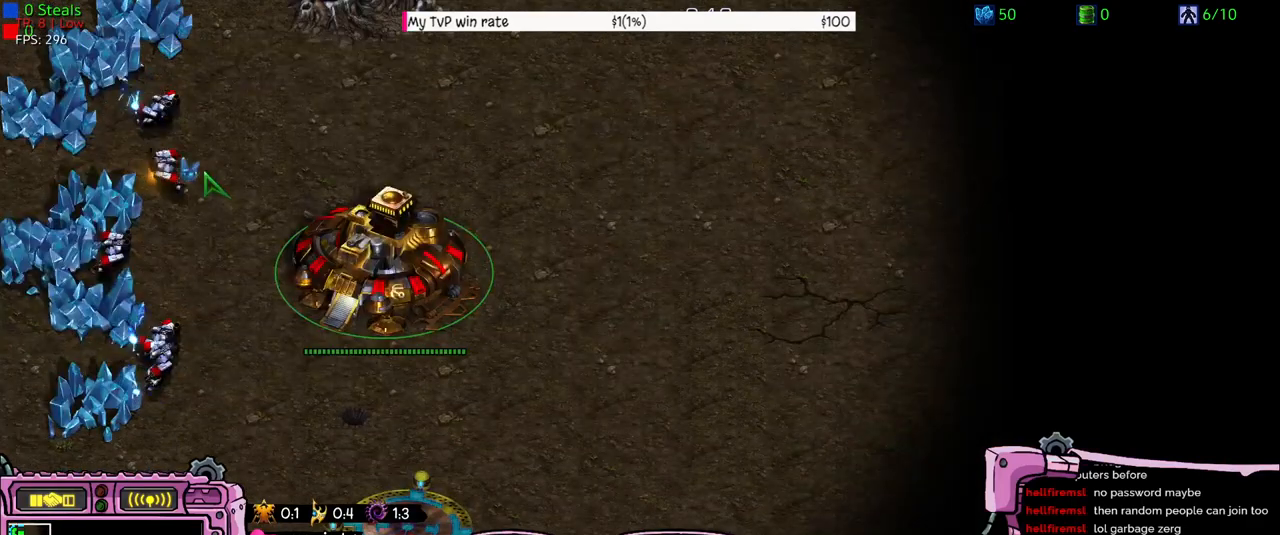
{"keys": [], "events": [[166, "z", "down"], [400, "z", "up"]]}
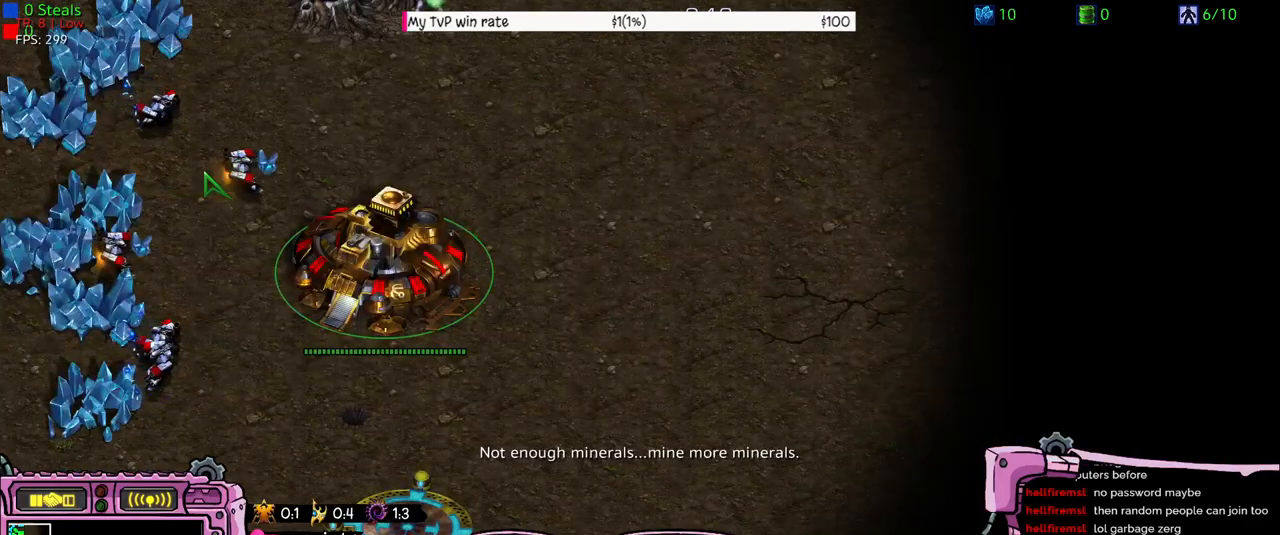
{"keys": [], "events": [[333, "z", "down"], [400, "z", "up"]]}